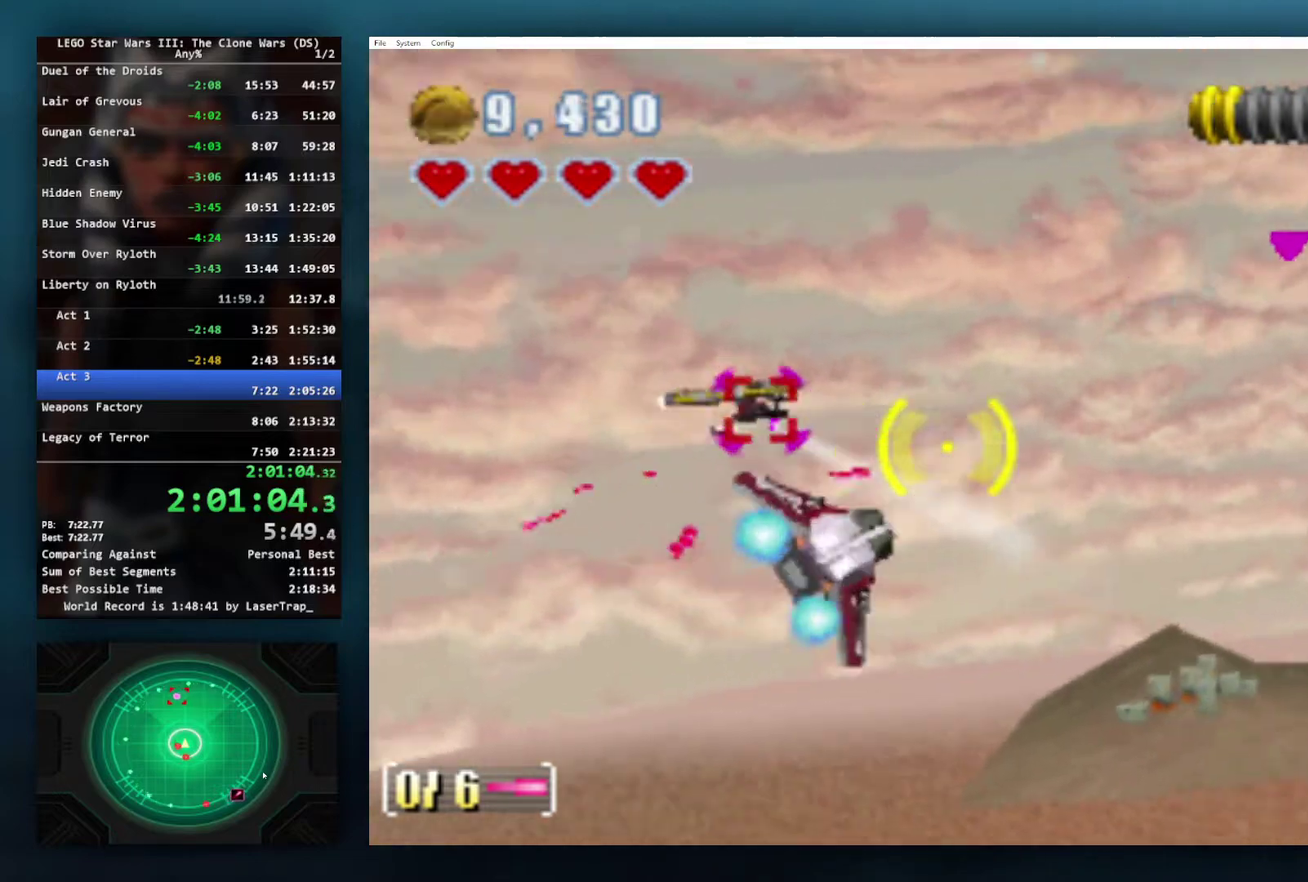
Gameplay with a controller (Xbox layout); each line is a JSON object with the inputs held at the frame after it. "events" lists button and stick changes between this image and that frame as [ms after this image, input, new state], when the widget could be followed in between.
{"buttons": [], "left_stick": "right", "right_stick": "center", "events": []}
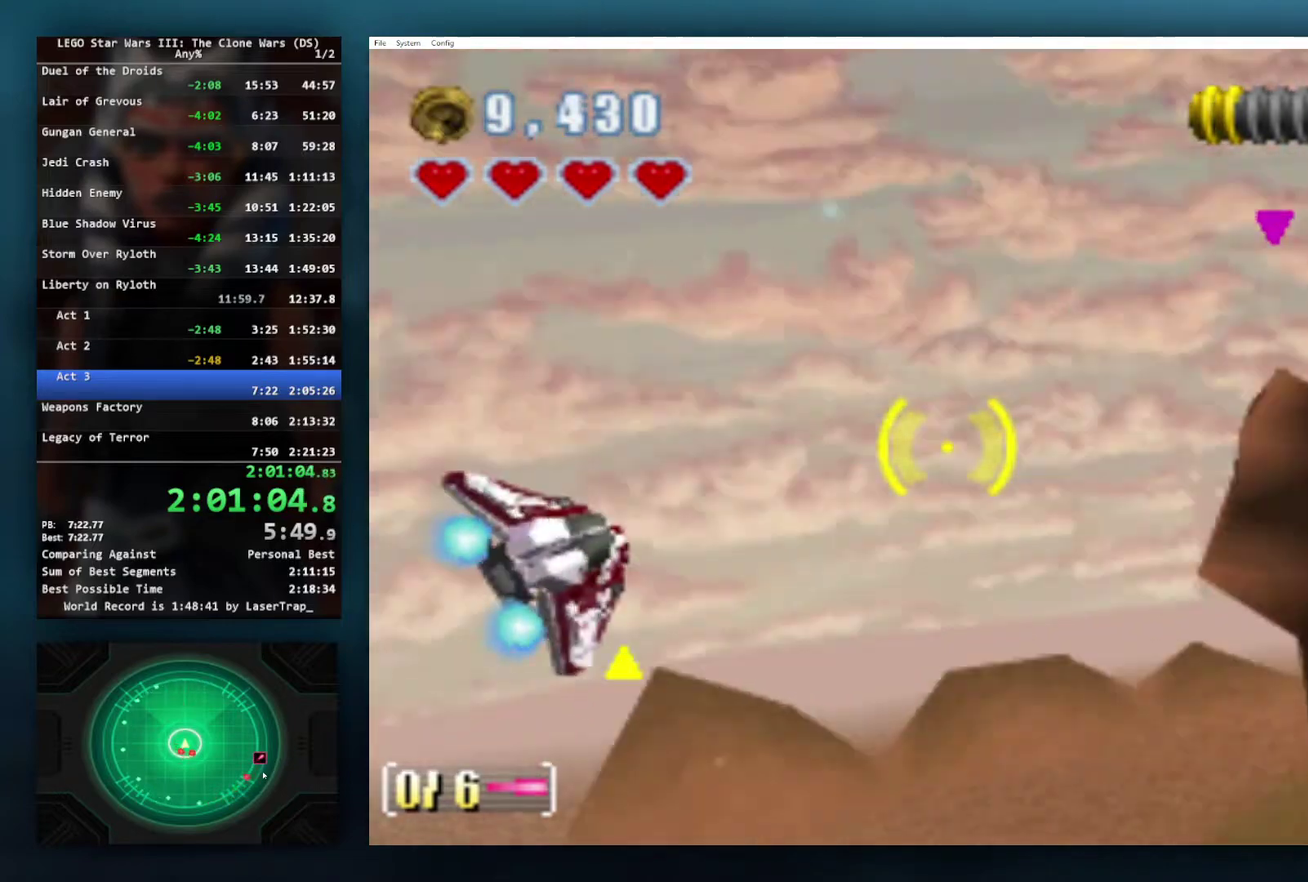
{"buttons": ["B"], "left_stick": "right", "right_stick": "center", "events": [[283, "B", "down"]]}
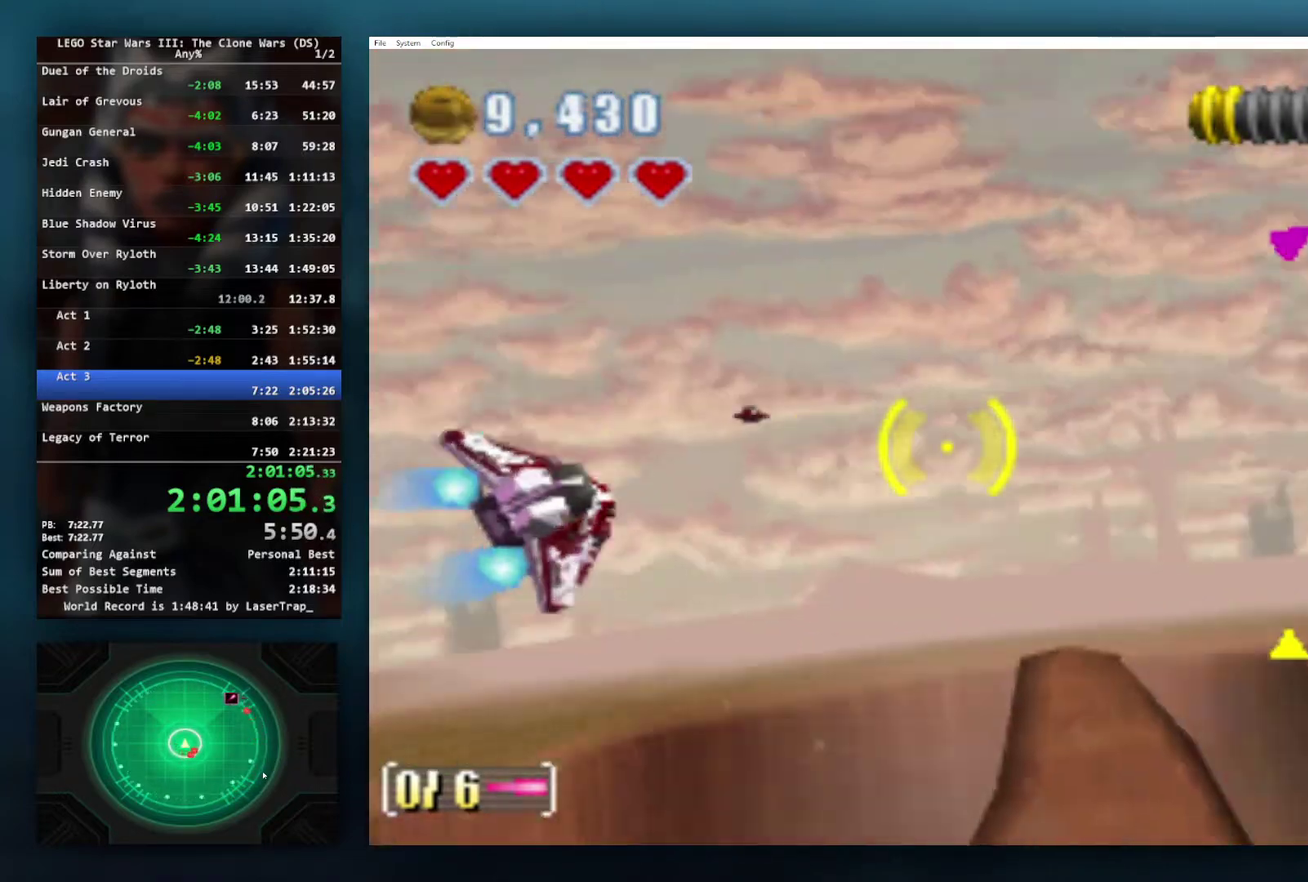
{"buttons": ["B"], "left_stick": "down", "right_stick": "center"}
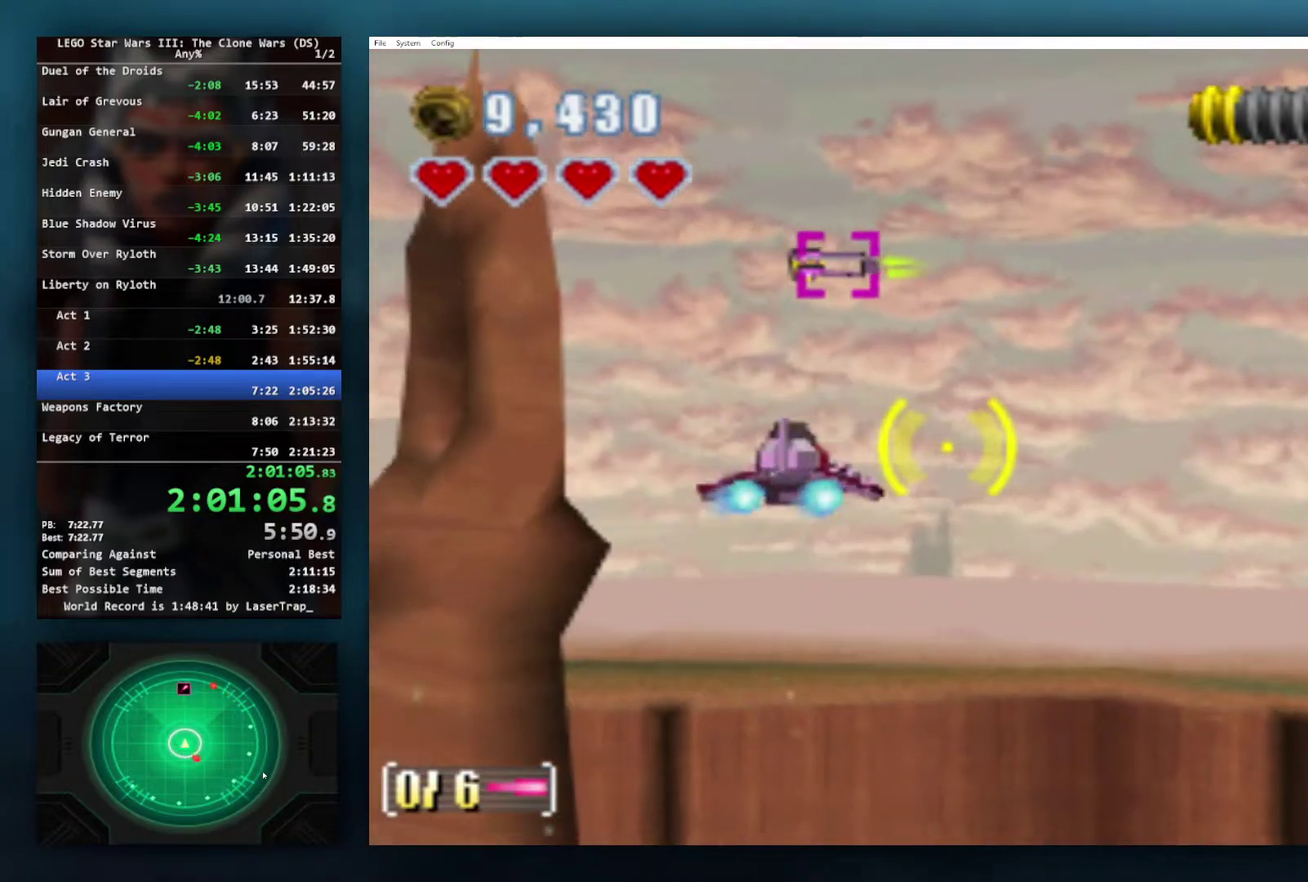
{"buttons": ["X"], "left_stick": "down-left", "right_stick": "center"}
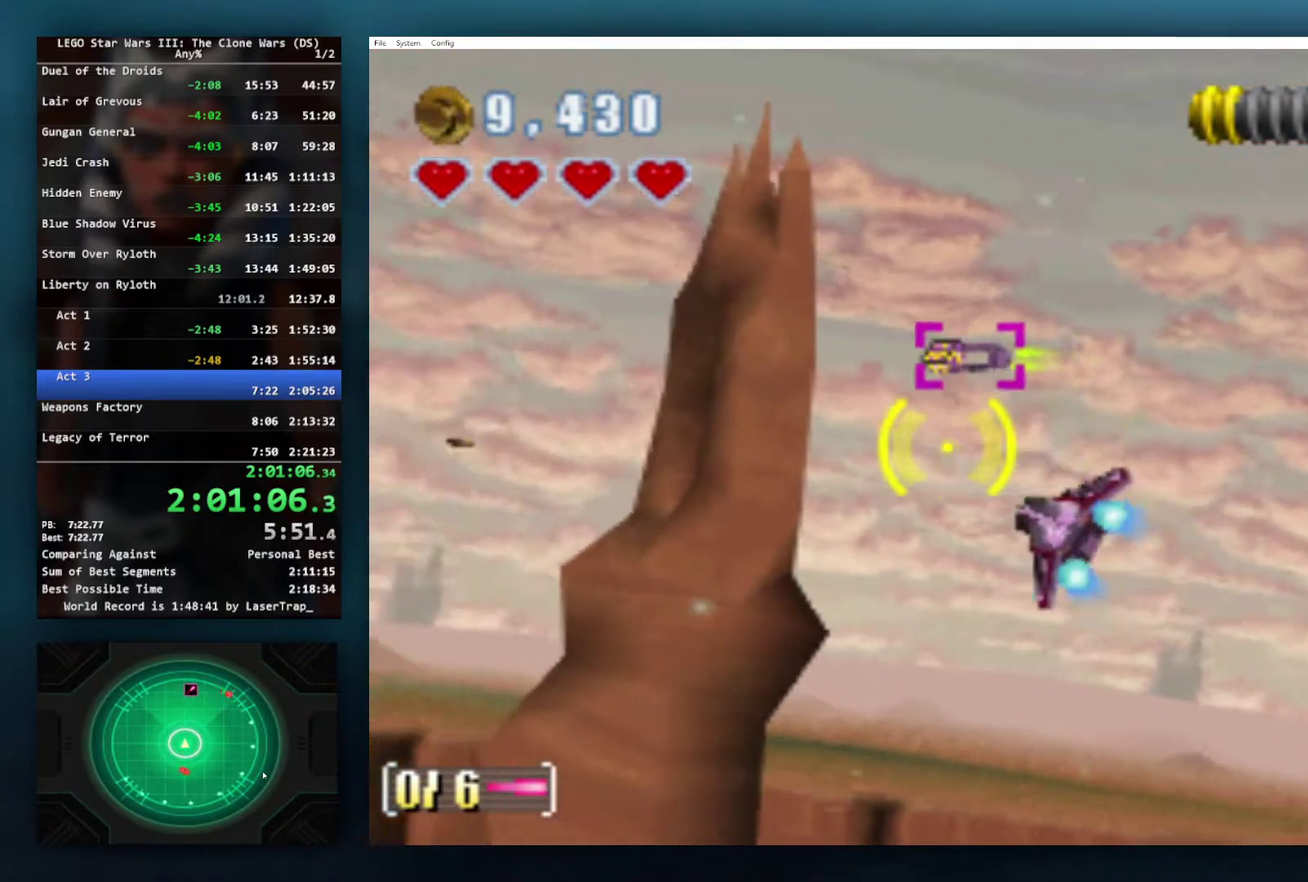
{"buttons": ["X"], "left_stick": "center", "right_stick": "center", "events": [[50, "left_stick", "center"], [300, "left_stick", "down-right"], [500, "left_stick", "center"]]}
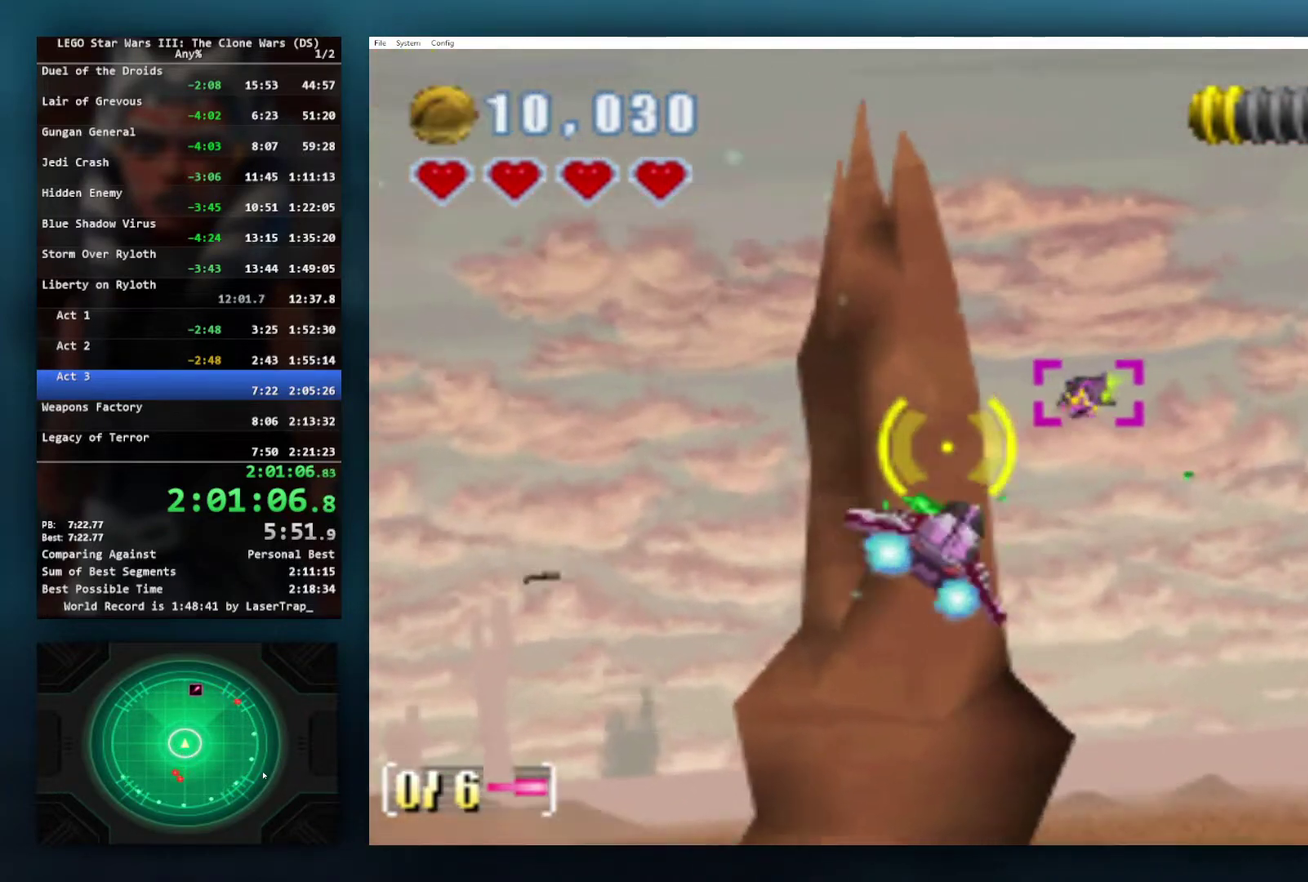
{"buttons": ["B", "X"], "left_stick": "center", "right_stick": "center", "events": [[183, "left_stick", "right"], [217, "B", "down"], [367, "left_stick", "center"]]}
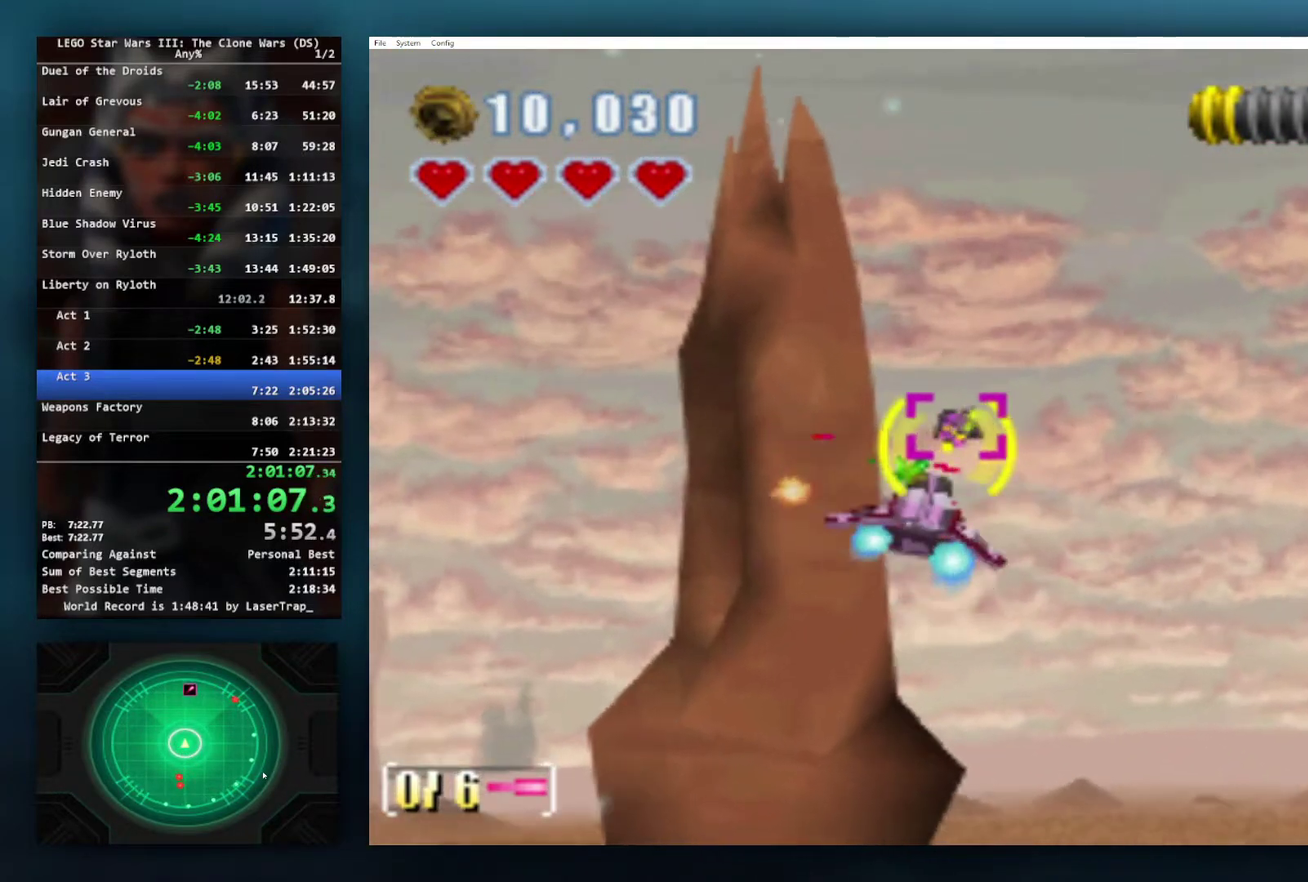
{"buttons": ["B", "X"], "left_stick": "center", "right_stick": "center", "events": []}
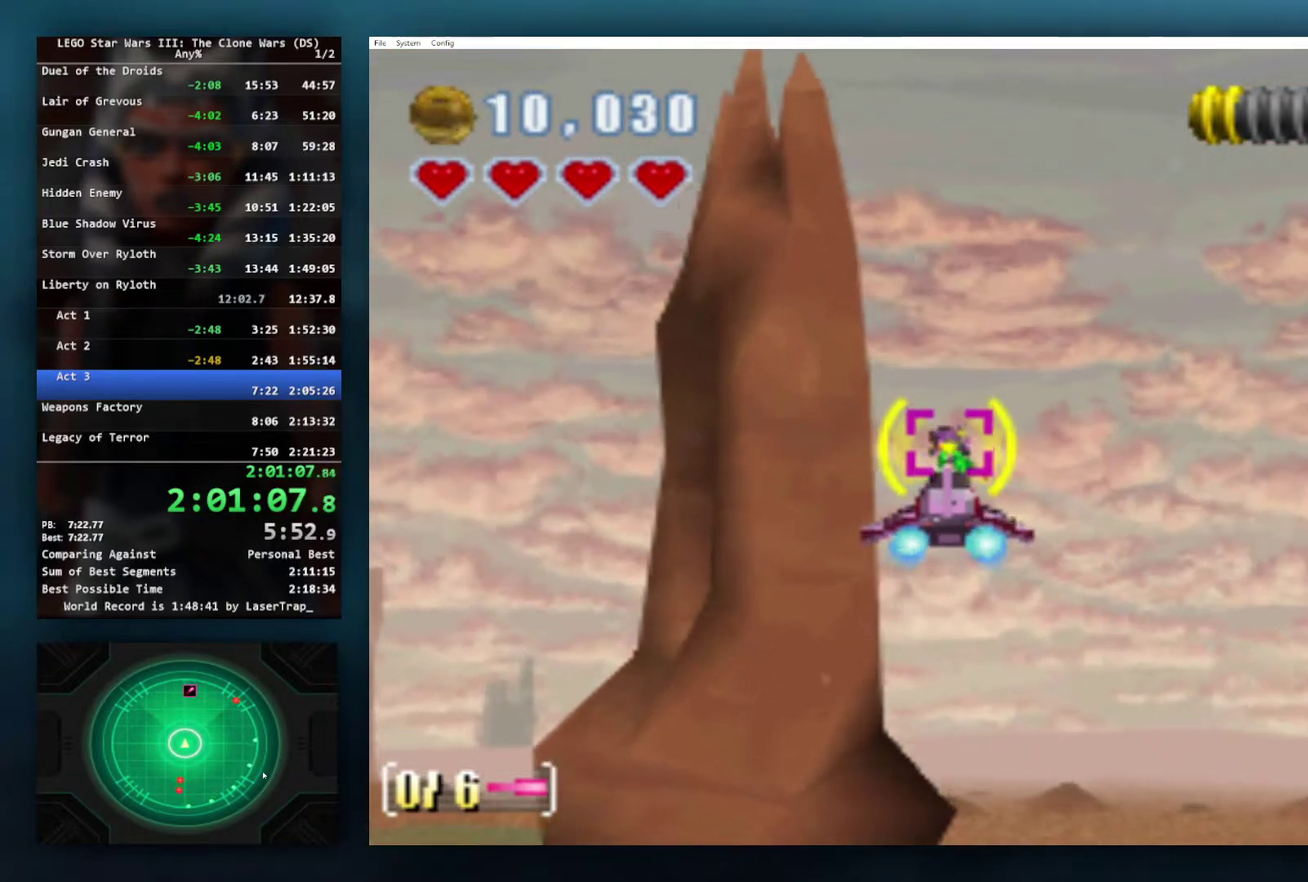
{"buttons": ["B", "X"], "left_stick": "up-left", "right_stick": "center", "events": [[400, "left_stick", "up-left"]]}
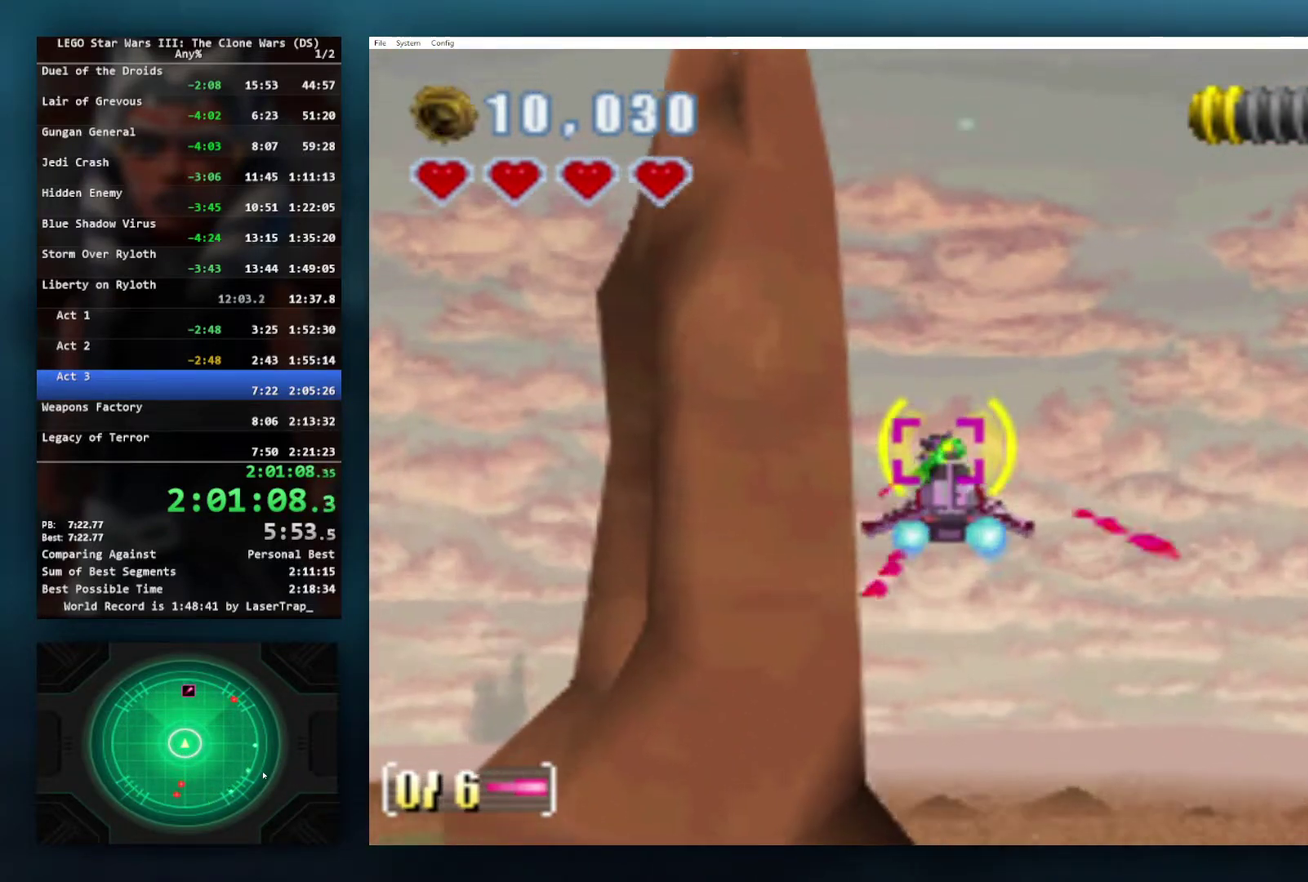
{"buttons": ["B", "X"], "left_stick": "center", "right_stick": "center", "events": [[17, "left_stick", "center"], [317, "left_stick", "up-left"], [433, "left_stick", "center"]]}
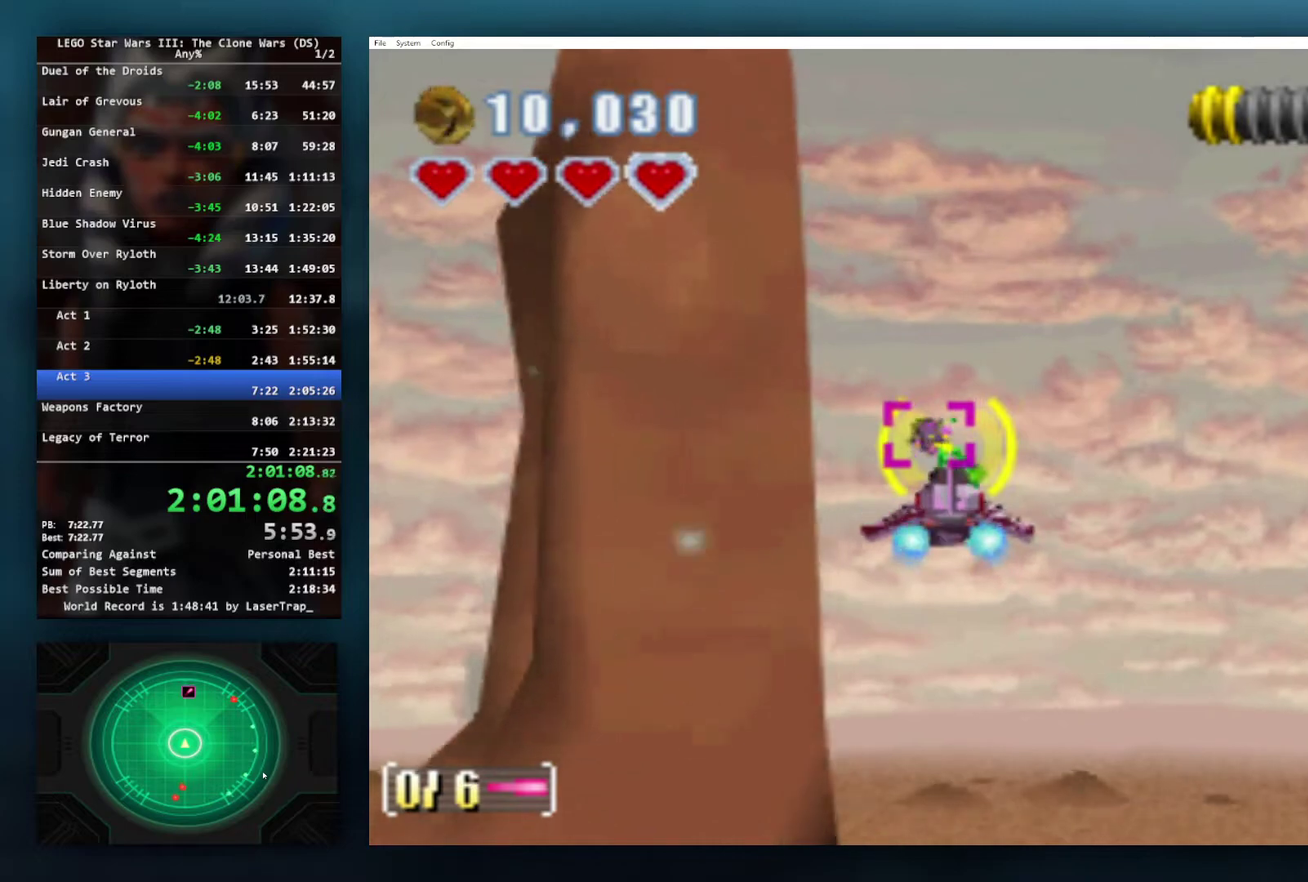
{"buttons": ["B", "X"], "left_stick": "center", "right_stick": "center", "events": [[133, "left_stick", "left"], [267, "left_stick", "center"]]}
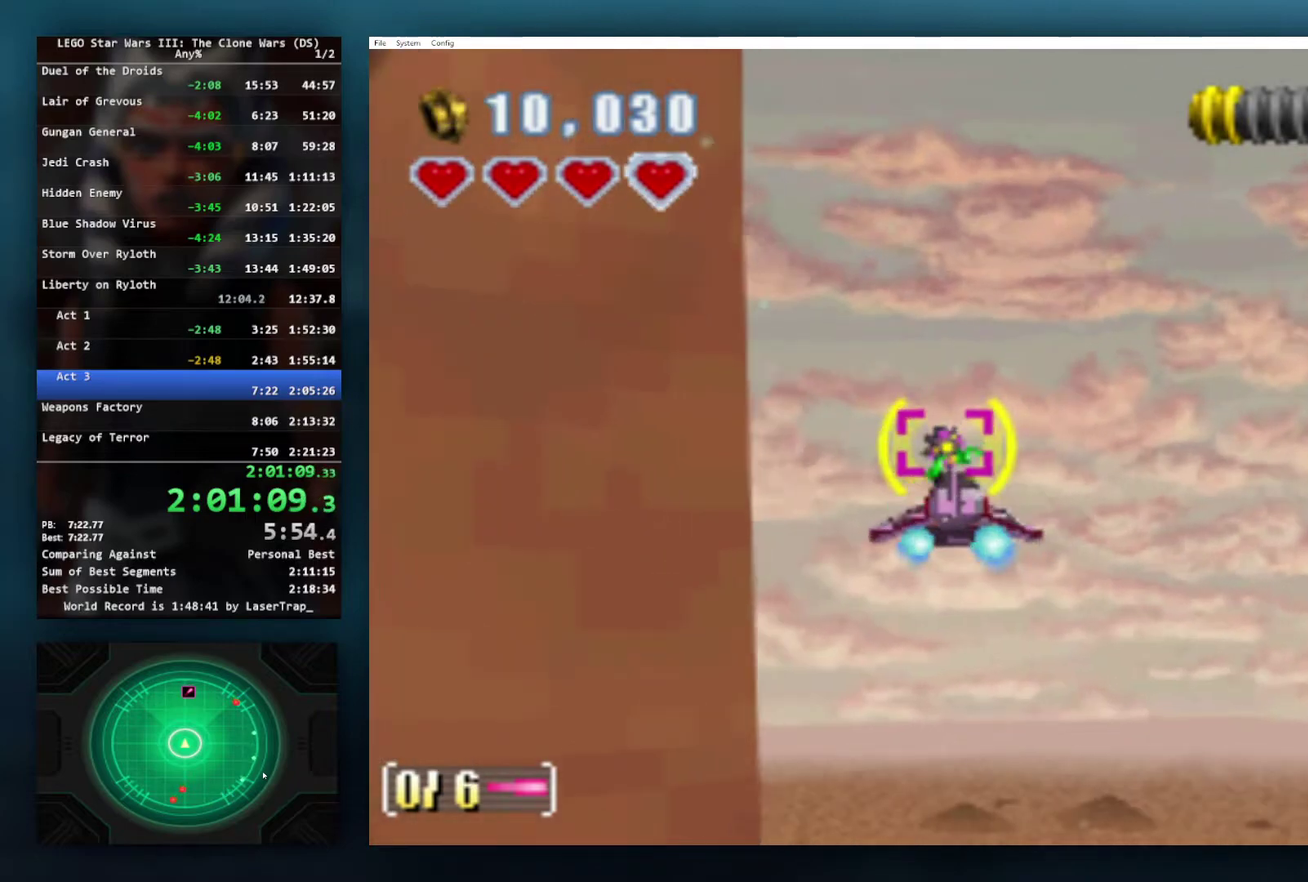
{"buttons": ["B", "X"], "left_stick": "center", "right_stick": "center", "events": [[117, "left_stick", "up-left"], [250, "left_stick", "center"]]}
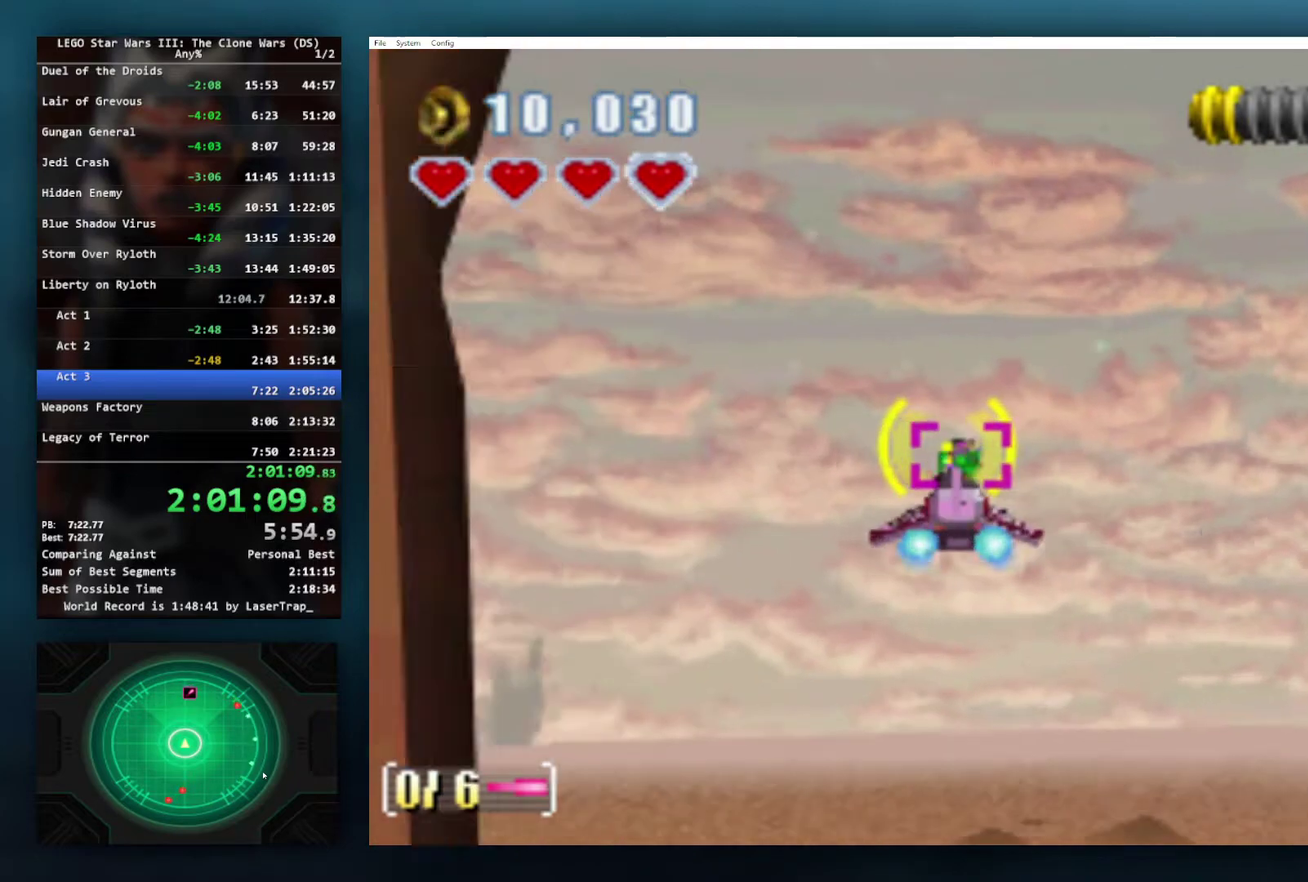
{"buttons": ["B", "X"], "left_stick": "up", "right_stick": "center", "events": [[383, "left_stick", "up-left"], [500, "left_stick", "up"]]}
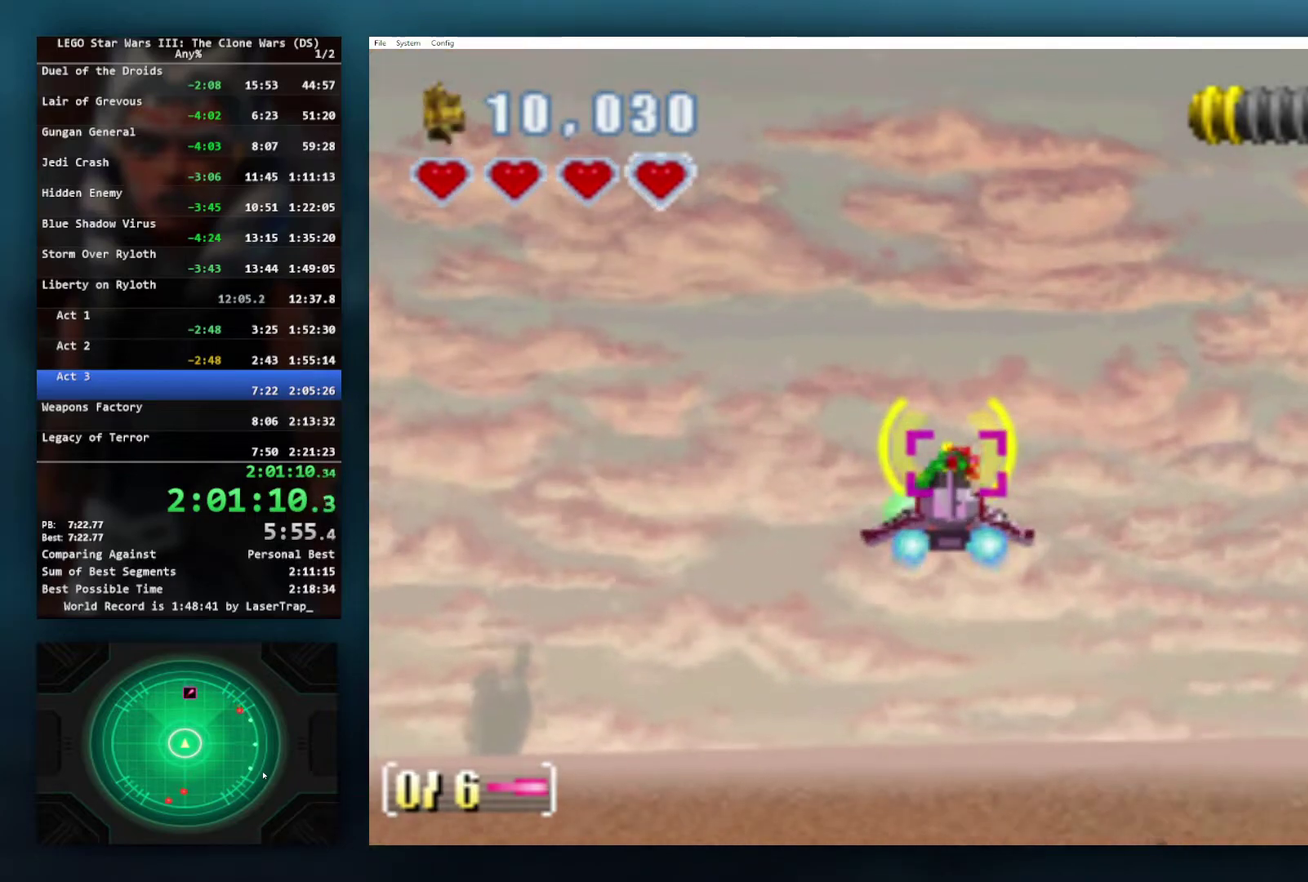
{"buttons": ["B", "X"], "left_stick": "center", "right_stick": "center", "events": [[50, "left_stick", "center"], [200, "left_stick", "up"], [317, "left_stick", "center"]]}
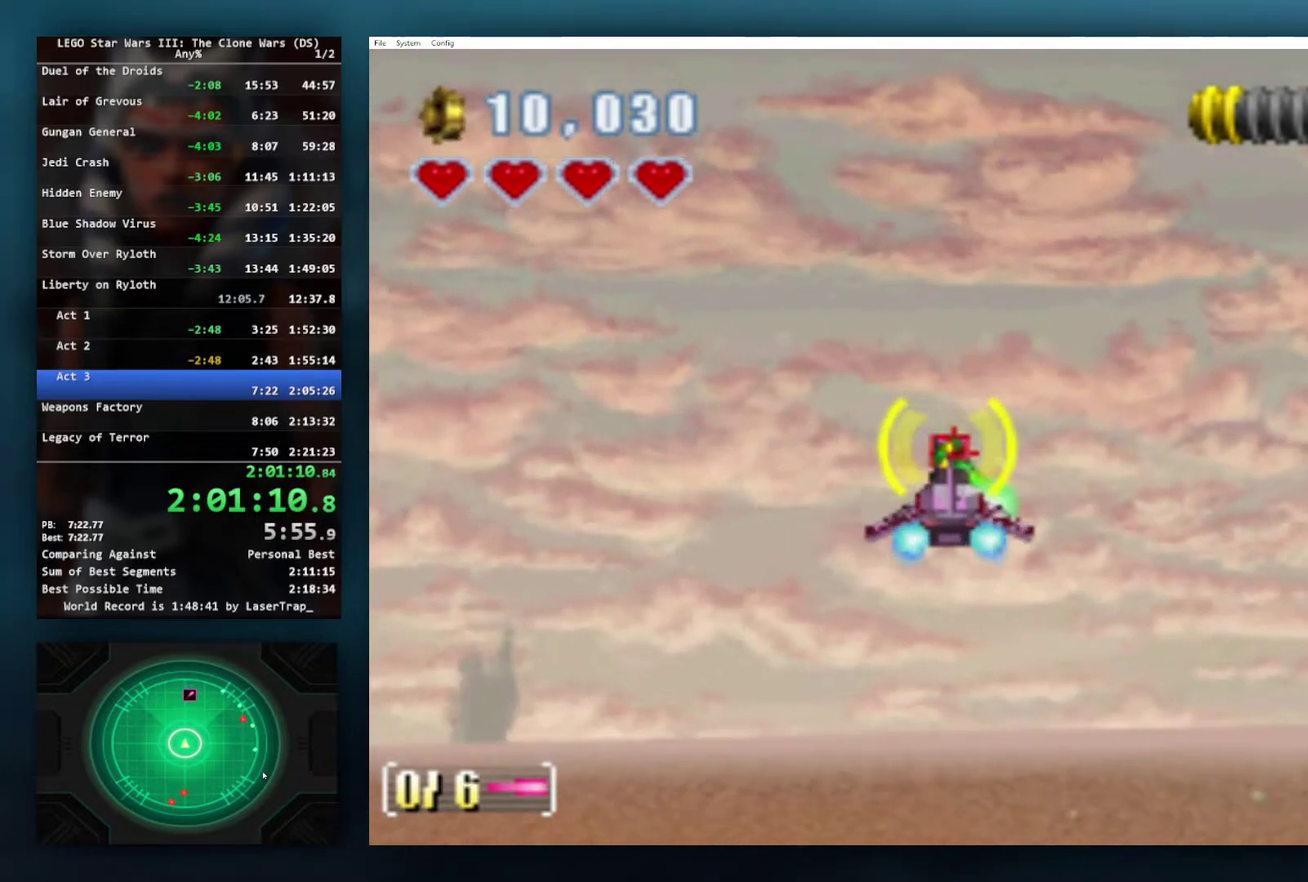
{"buttons": ["B", "X"], "left_stick": "center", "right_stick": "center", "events": [[67, "left_stick", "up"], [183, "left_stick", "center"]]}
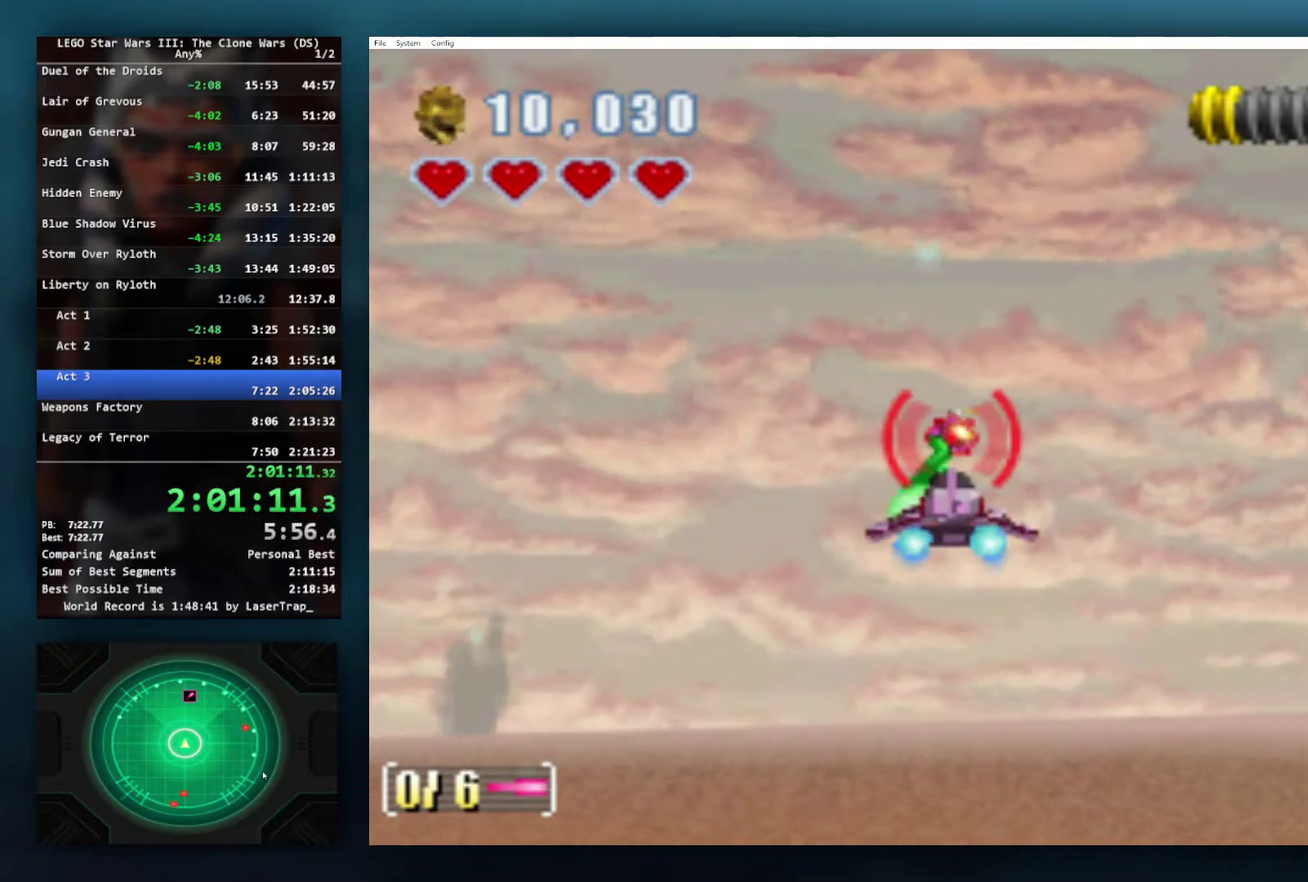
{"buttons": ["B", "X"], "left_stick": "center", "right_stick": "center", "events": []}
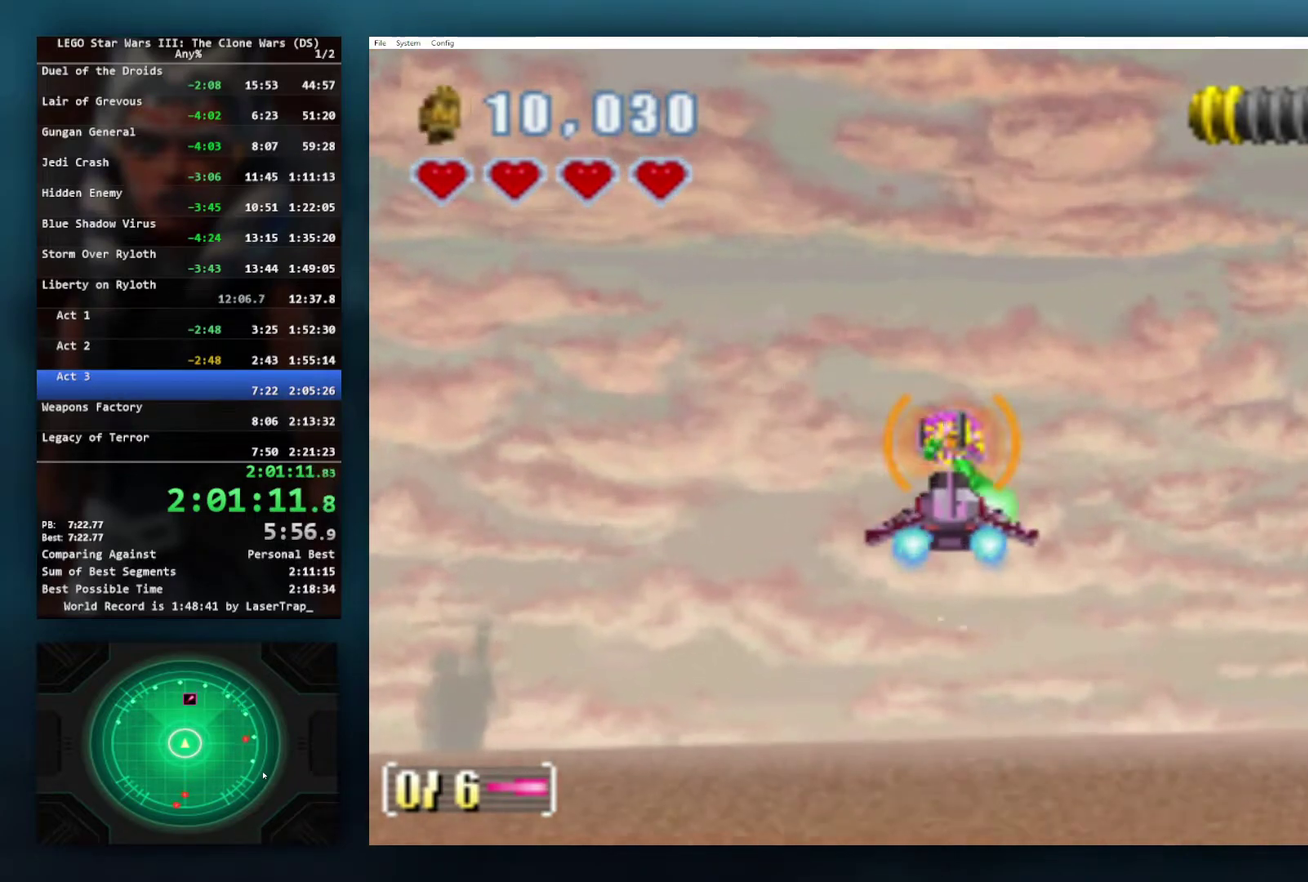
{"buttons": ["B", "X"], "left_stick": "center", "right_stick": "center", "events": []}
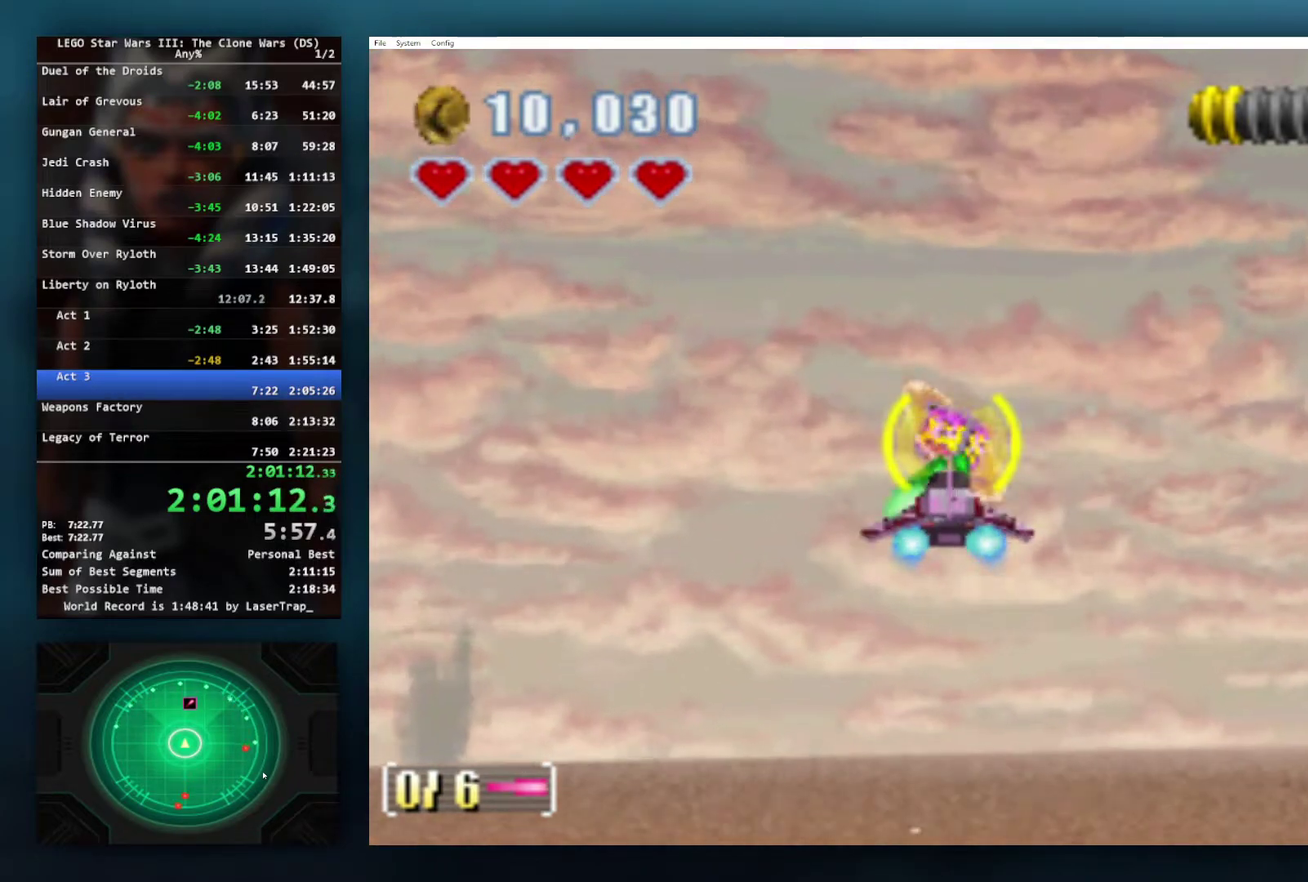
{"buttons": ["B", "X"], "left_stick": "center", "right_stick": "center", "events": []}
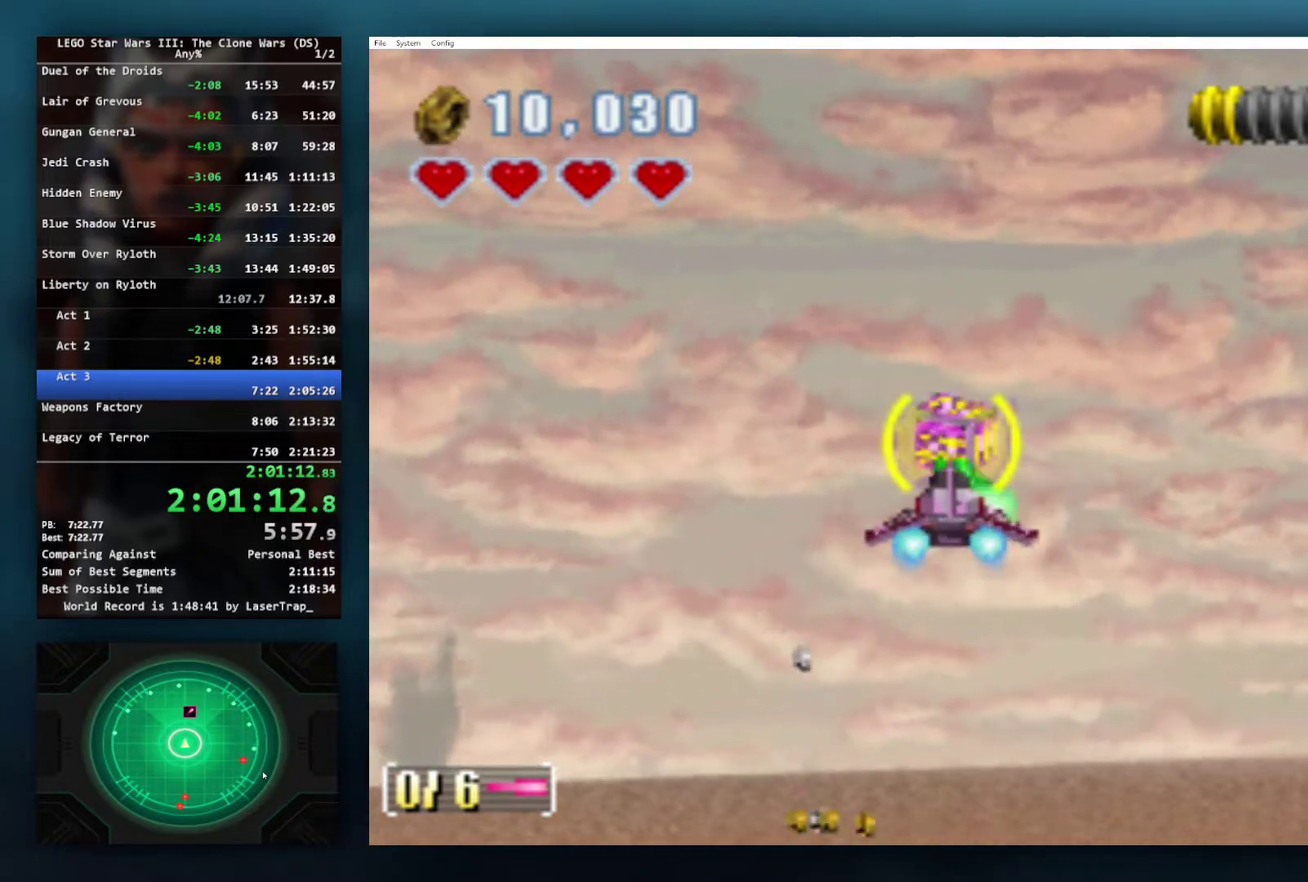
{"buttons": ["B", "X"], "left_stick": "center", "right_stick": "center", "events": []}
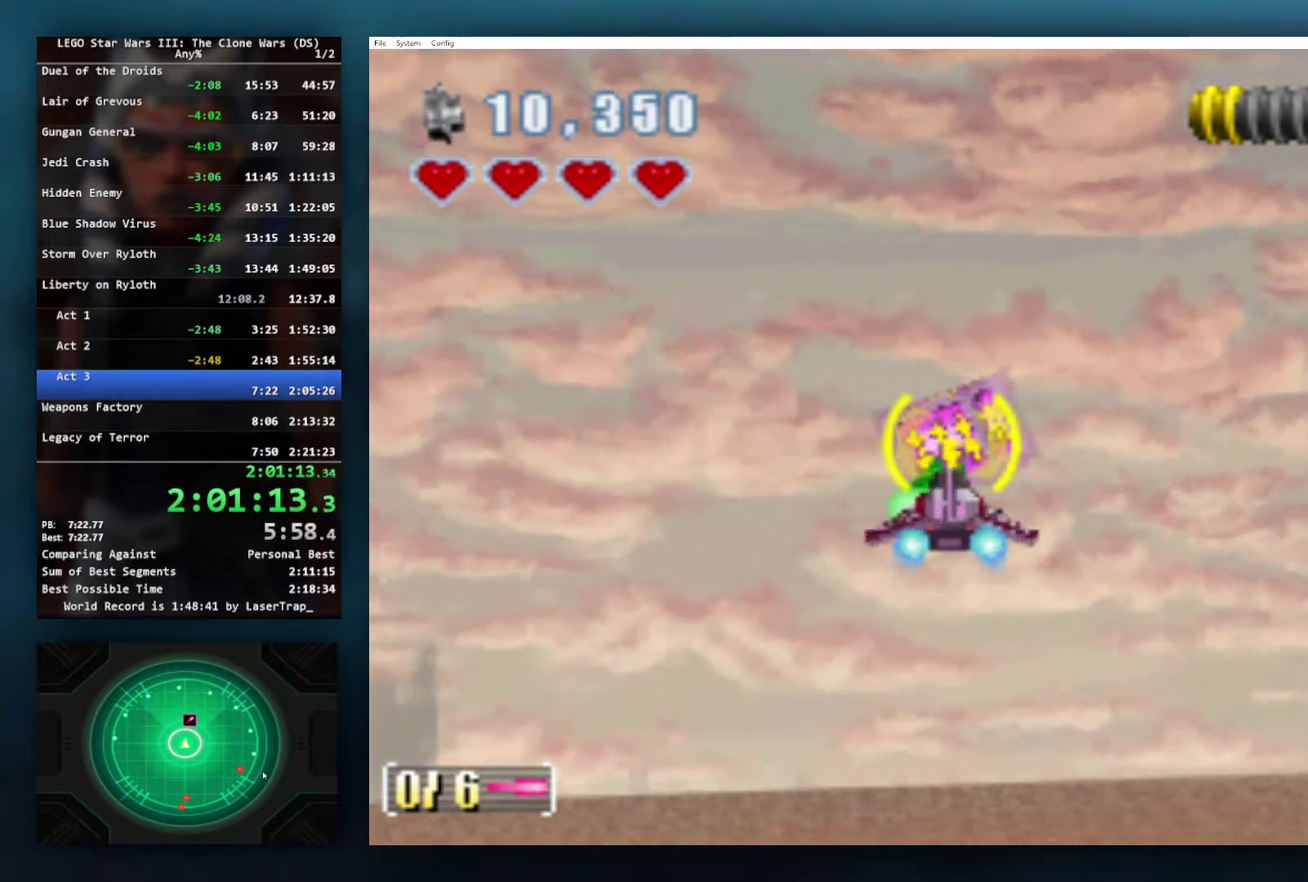
{"buttons": ["B", "X"], "left_stick": "center", "right_stick": "center", "events": [[217, "R1", "down"], [300, "R1", "up"], [317, "L1", "down"], [483, "L1", "up"]]}
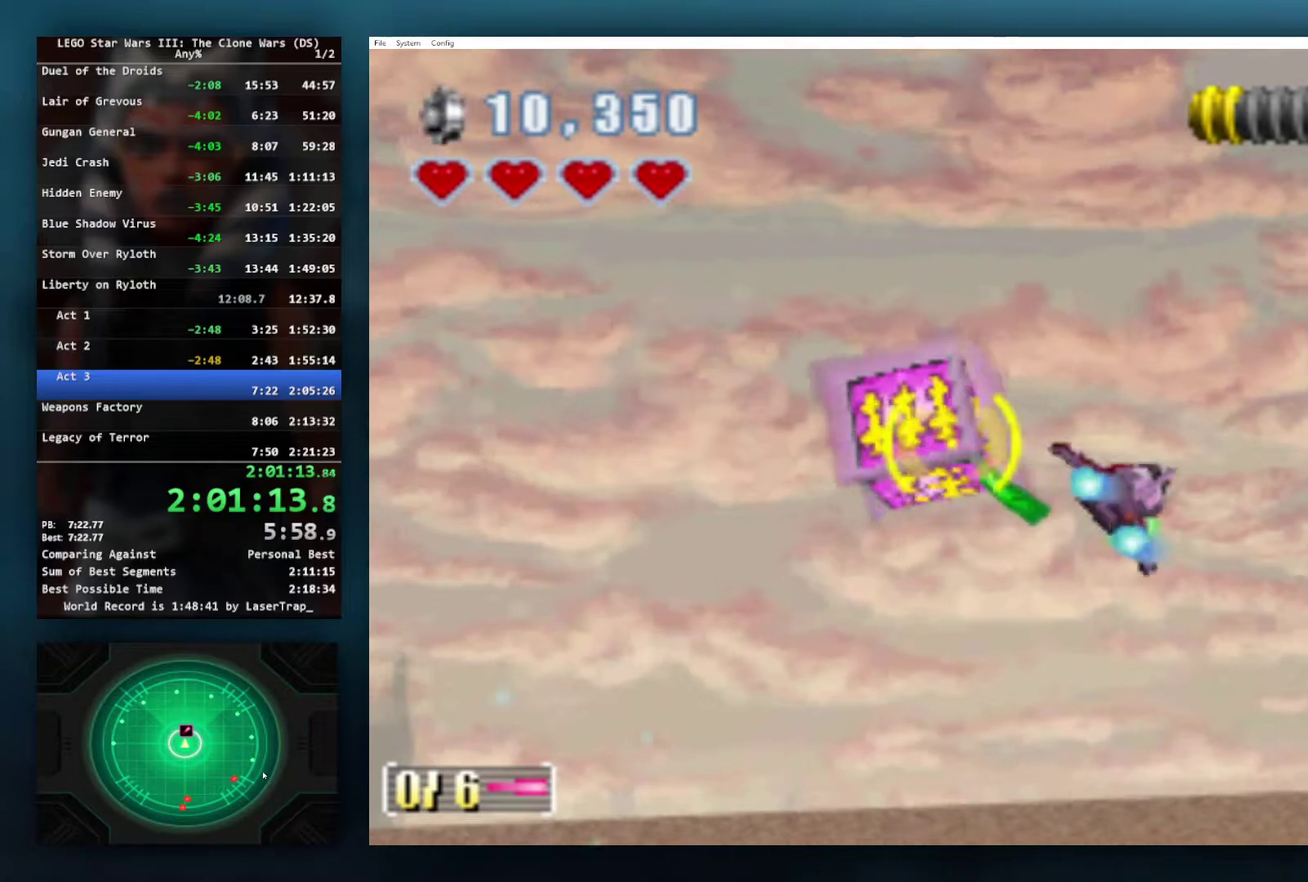
{"buttons": [], "left_stick": "left", "right_stick": "center", "events": [[283, "left_stick", "left"], [367, "X", "up"], [400, "B", "up"]]}
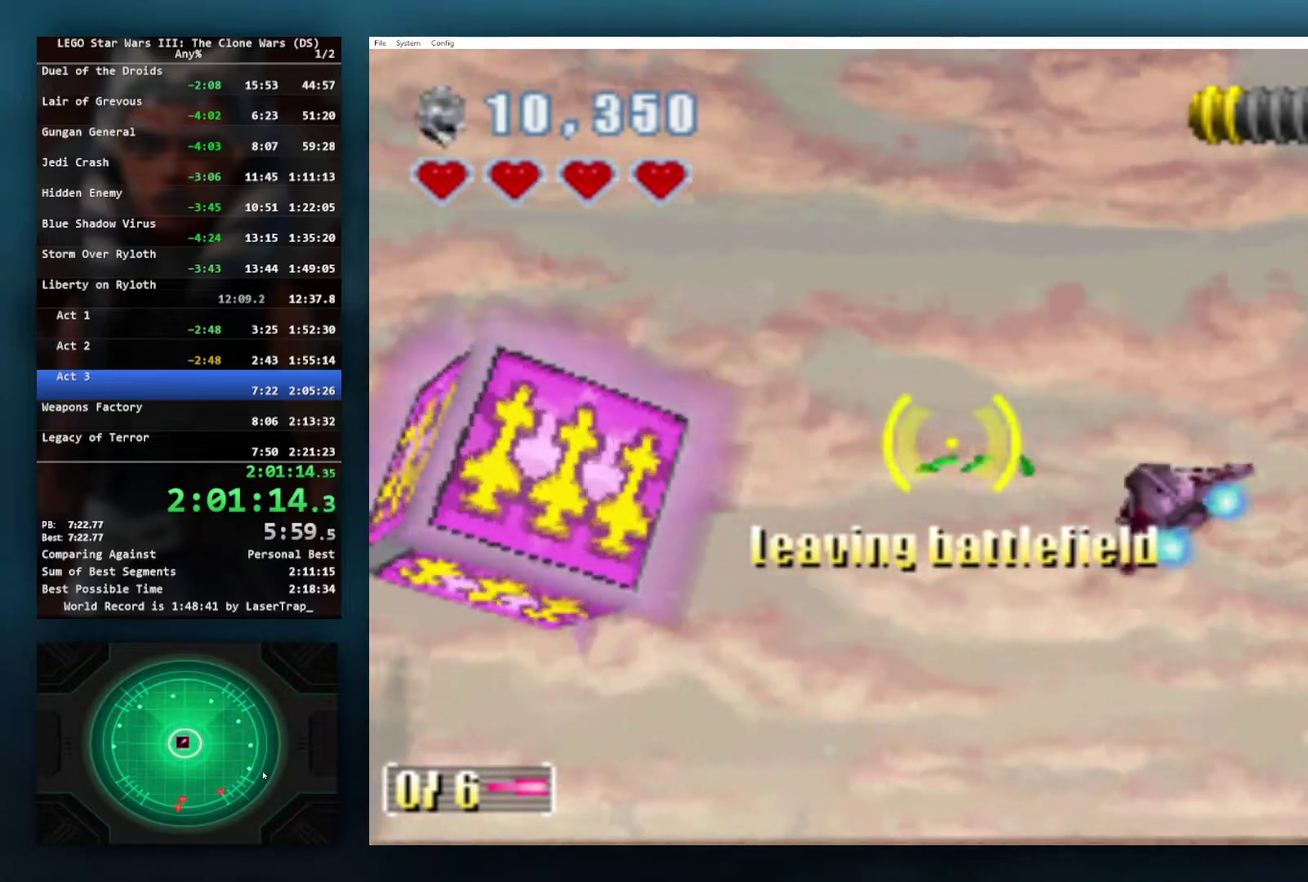
{"buttons": [], "left_stick": "left", "right_stick": "center", "events": []}
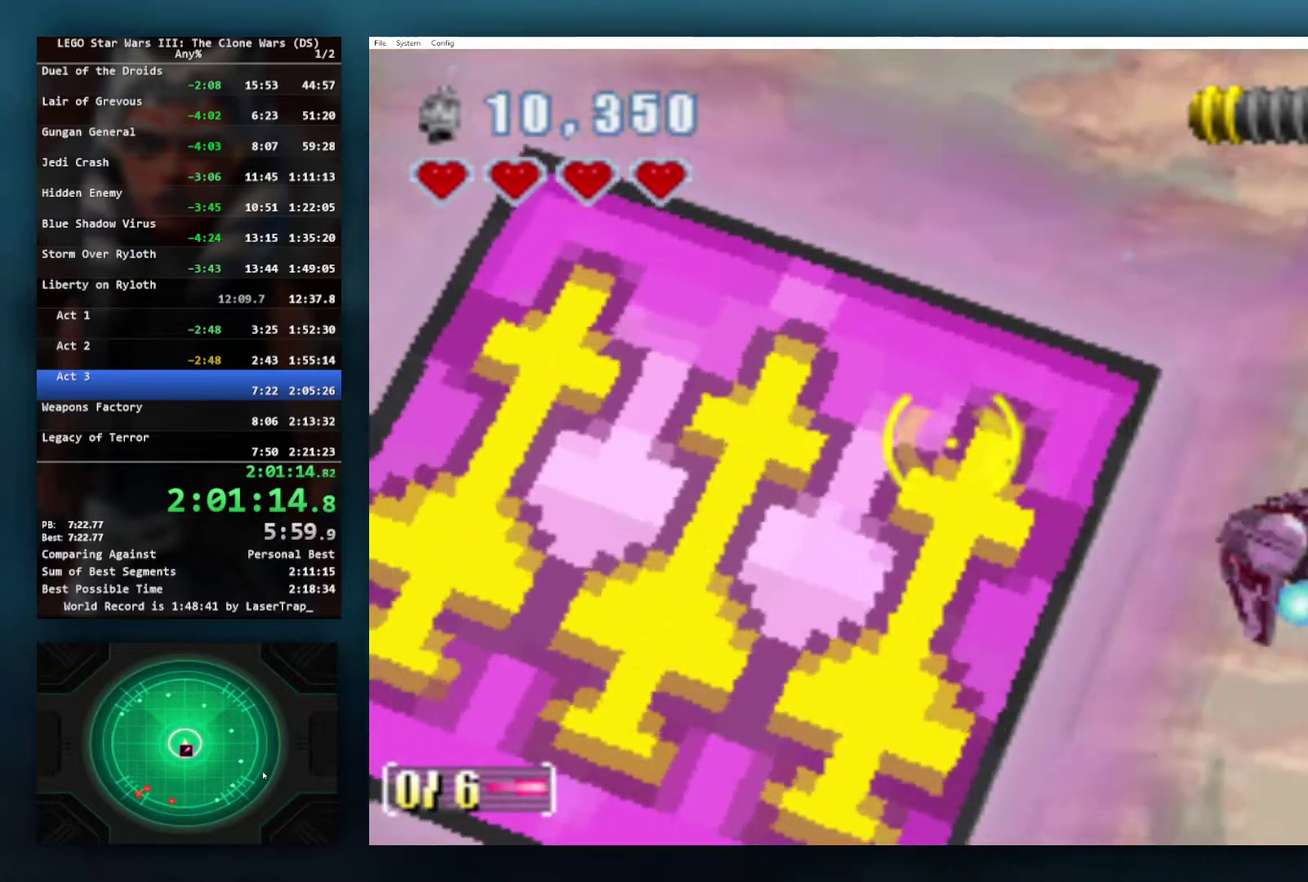
{"buttons": [], "left_stick": "left", "right_stick": "center", "events": []}
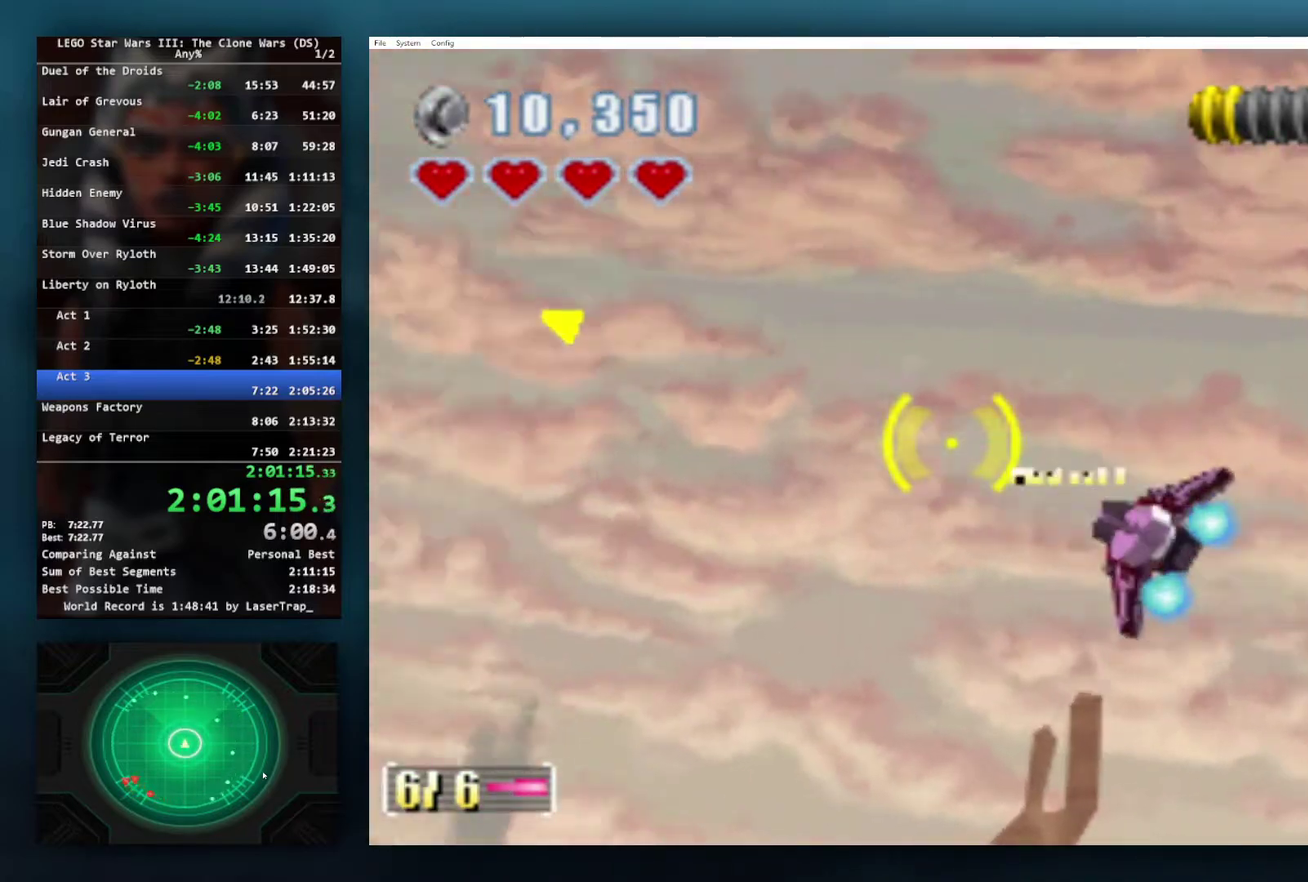
{"buttons": [], "left_stick": "left", "right_stick": "center", "events": []}
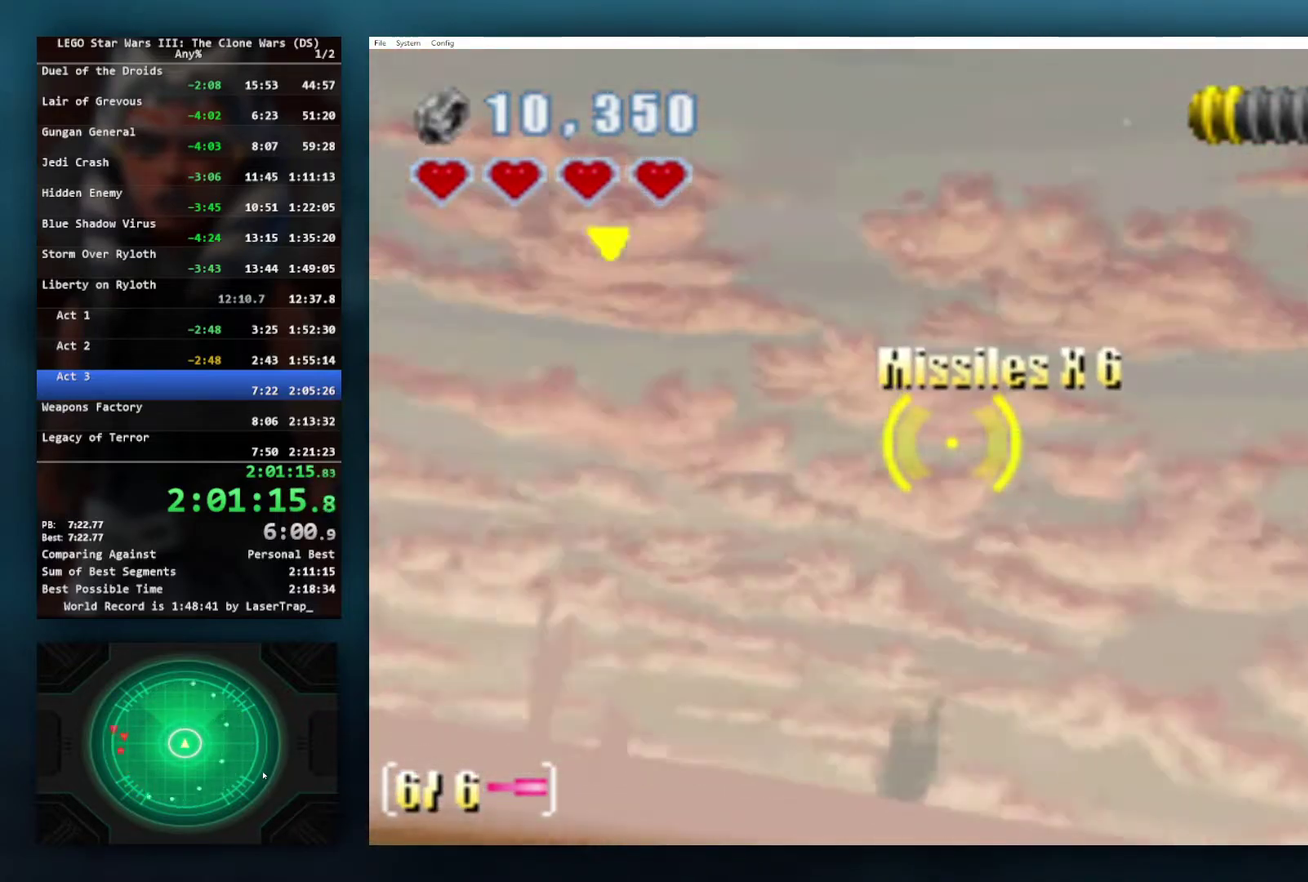
{"buttons": ["B"], "left_stick": "up-left", "right_stick": "center", "events": [[133, "B", "down"], [167, "left_stick", "up-left"]]}
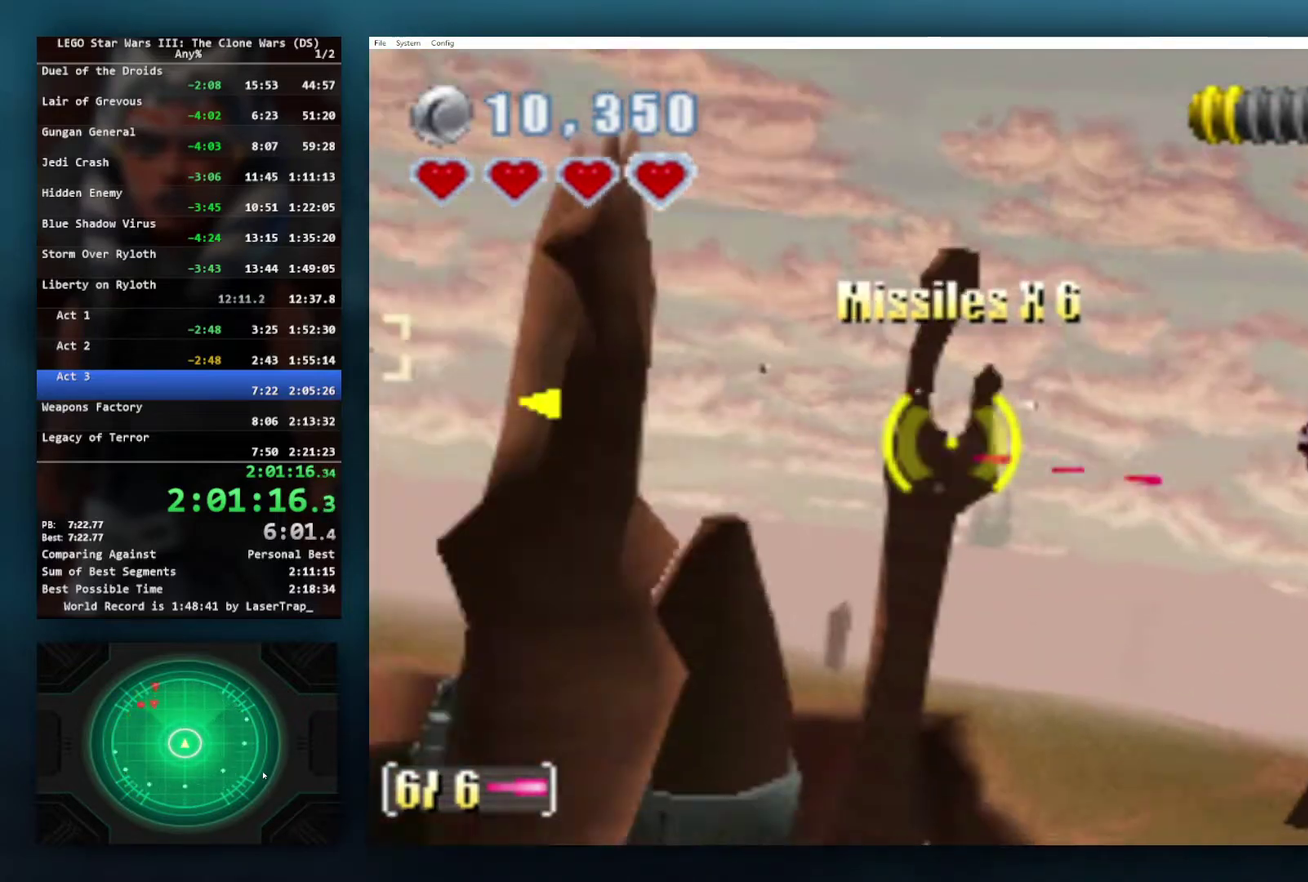
{"buttons": ["B"], "left_stick": "center", "right_stick": "center", "events": [[117, "left_stick", "center"]]}
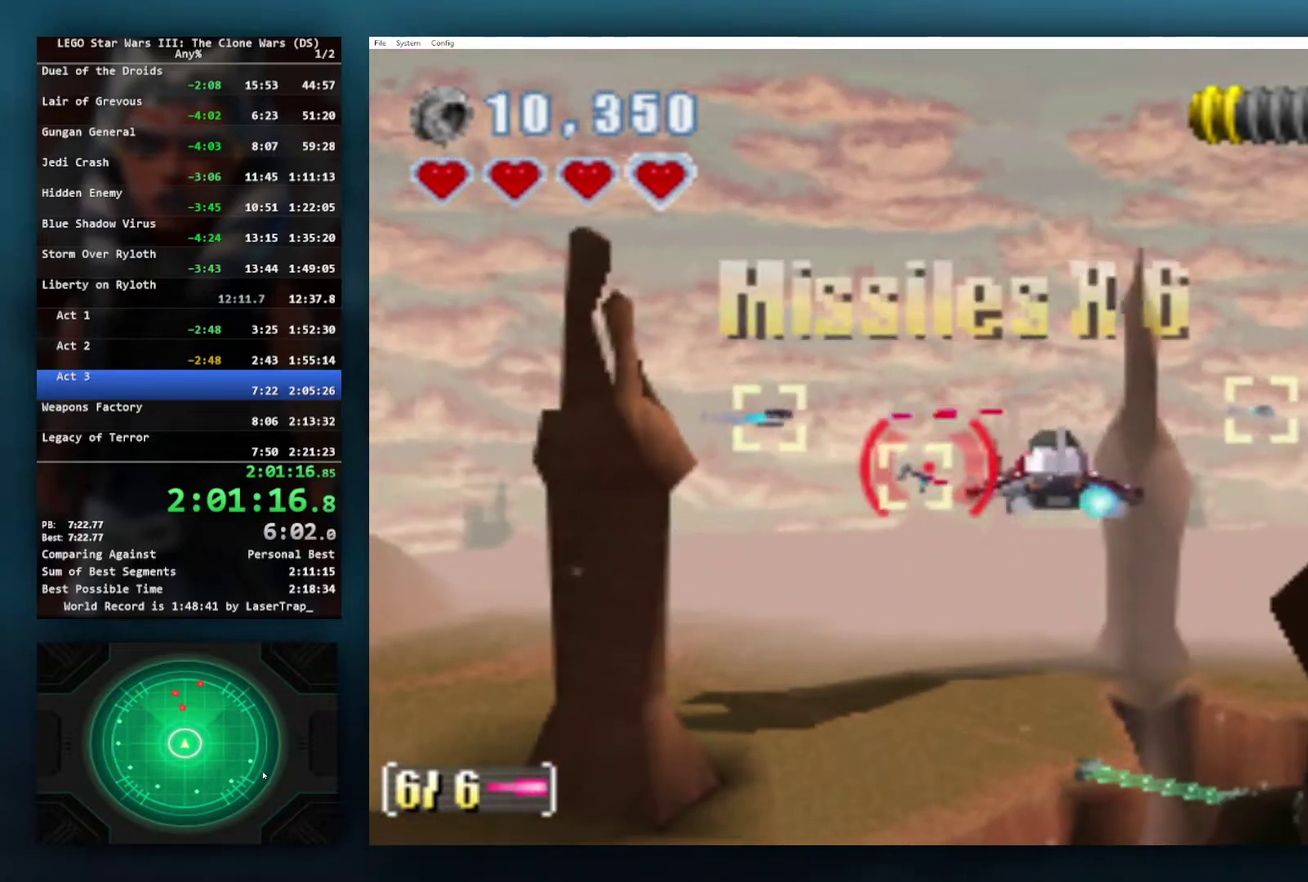
{"buttons": [], "left_stick": "center", "right_stick": "center", "events": [[350, "left_stick", "up-left"], [367, "B", "up"], [500, "left_stick", "center"]]}
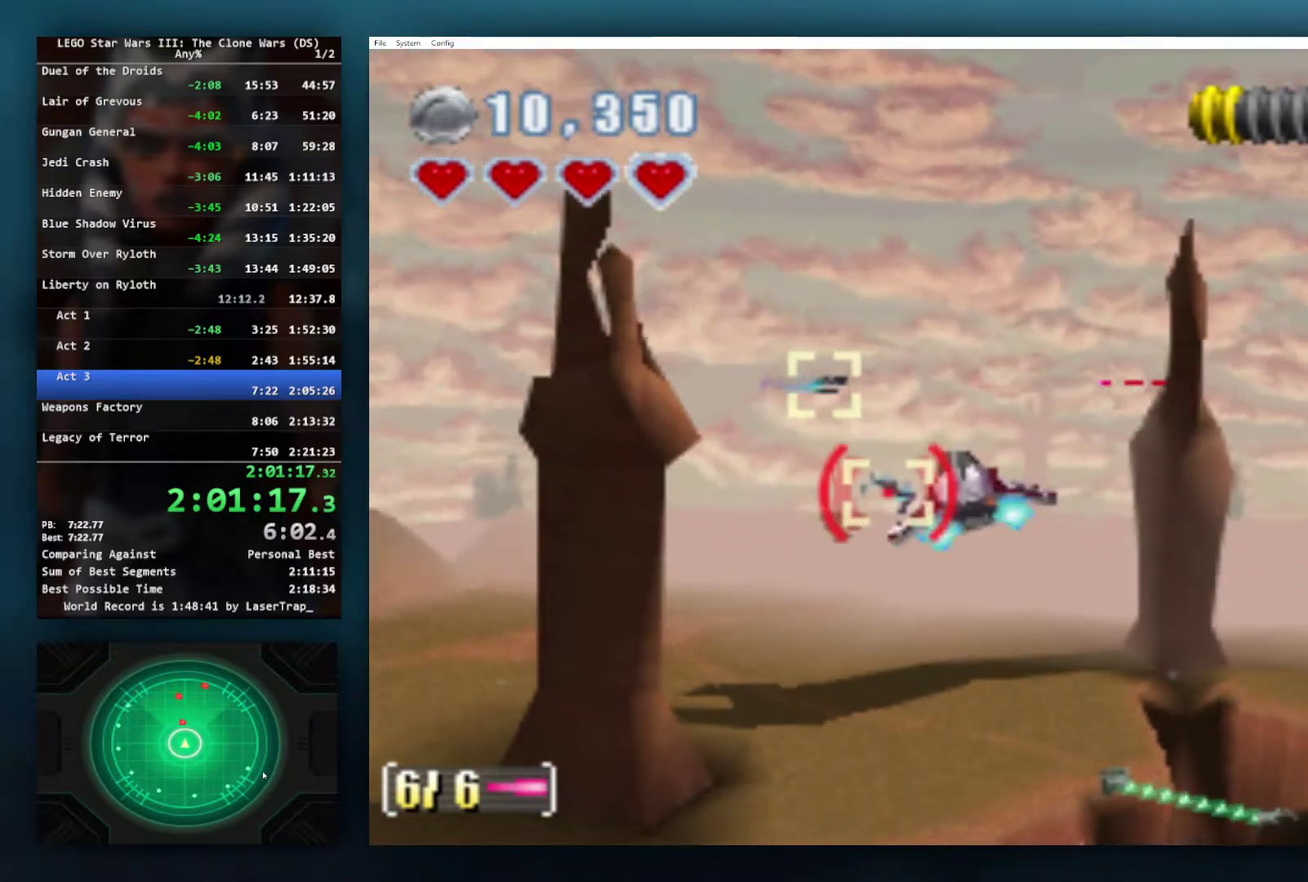
{"buttons": ["X"], "left_stick": "center", "right_stick": "center", "events": [[83, "X", "down"]]}
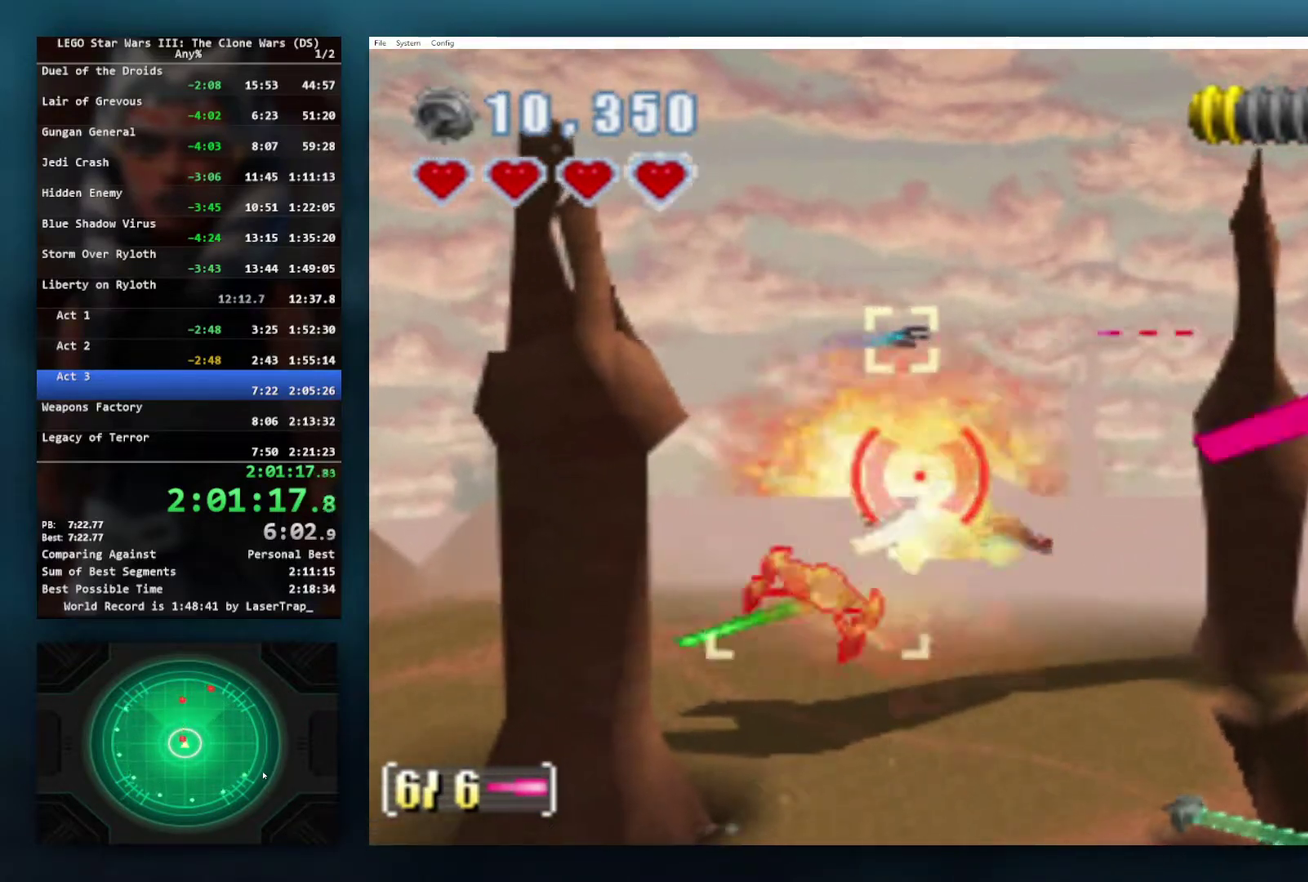
{"buttons": ["X"], "left_stick": "down-right", "right_stick": "center", "events": [[250, "left_stick", "down-right"]]}